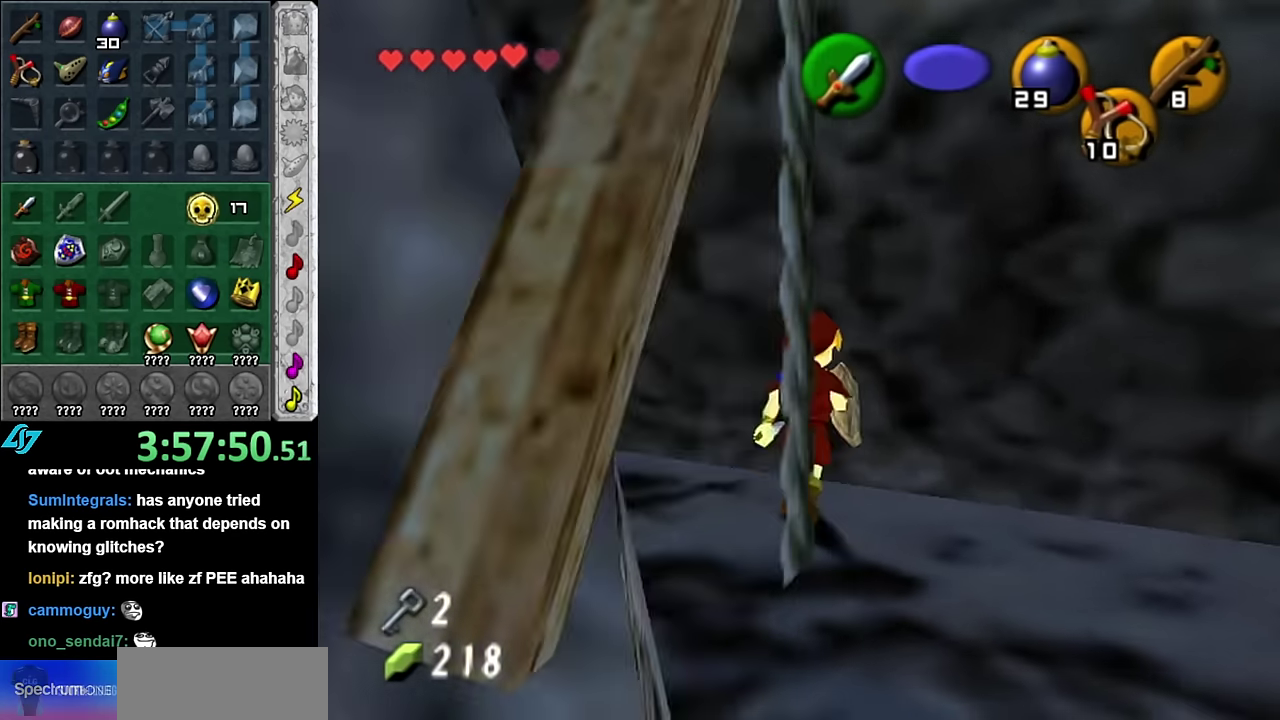
Gameplay with a controller (Nintendo layout); each line is a JSON object with the inputs held at the frame after it. "events" lists button and stick changes between this image and that frame as [ms after this image, input, new state], when the widget could be followed in between. Not read: L3 R2 R3 Y other_buttons.
{"buttons": [], "left_stick": "up-right", "right_stick": "center", "events": [[17, "L1", "up"], [133, "left_stick", "right"], [417, "left_stick", "up-right"]]}
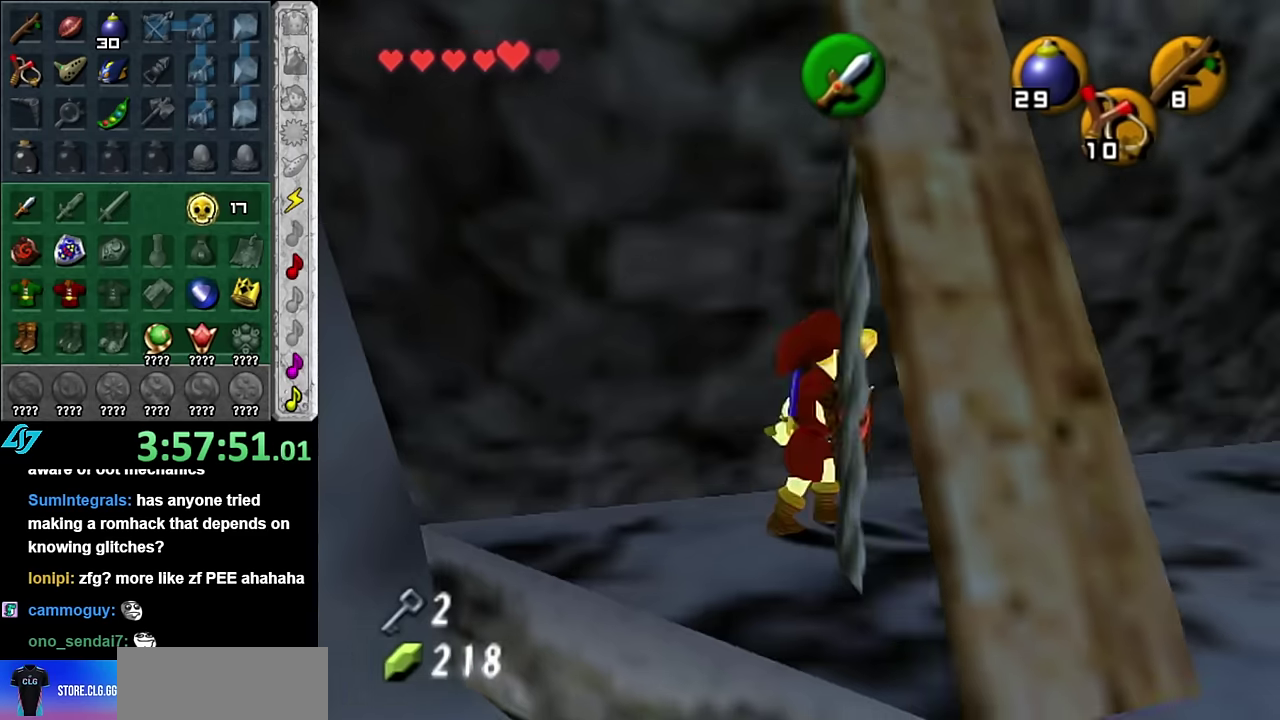
{"buttons": [], "left_stick": "center", "right_stick": "center", "events": [[233, "left_stick", "center"]]}
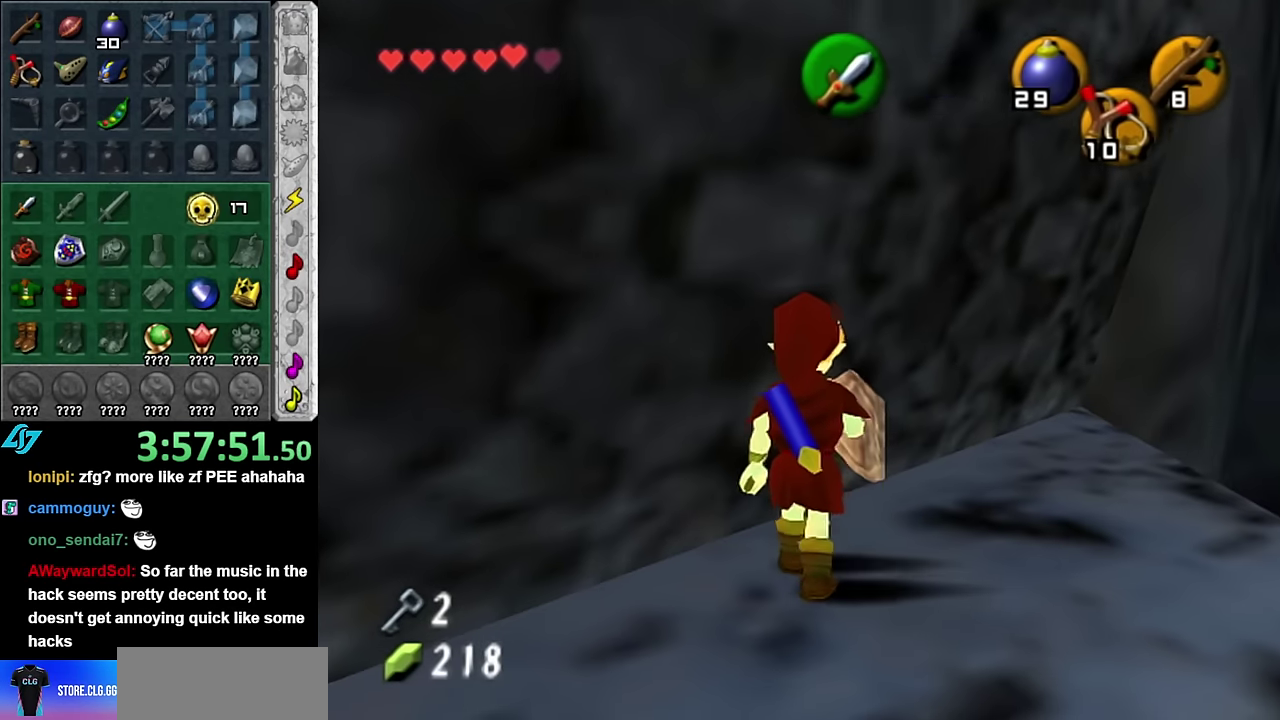
{"buttons": [], "left_stick": "center", "right_stick": "center", "events": [[50, "left_stick", "down-left"], [166, "L1", "down"], [200, "left_stick", "center"], [383, "L1", "up"]]}
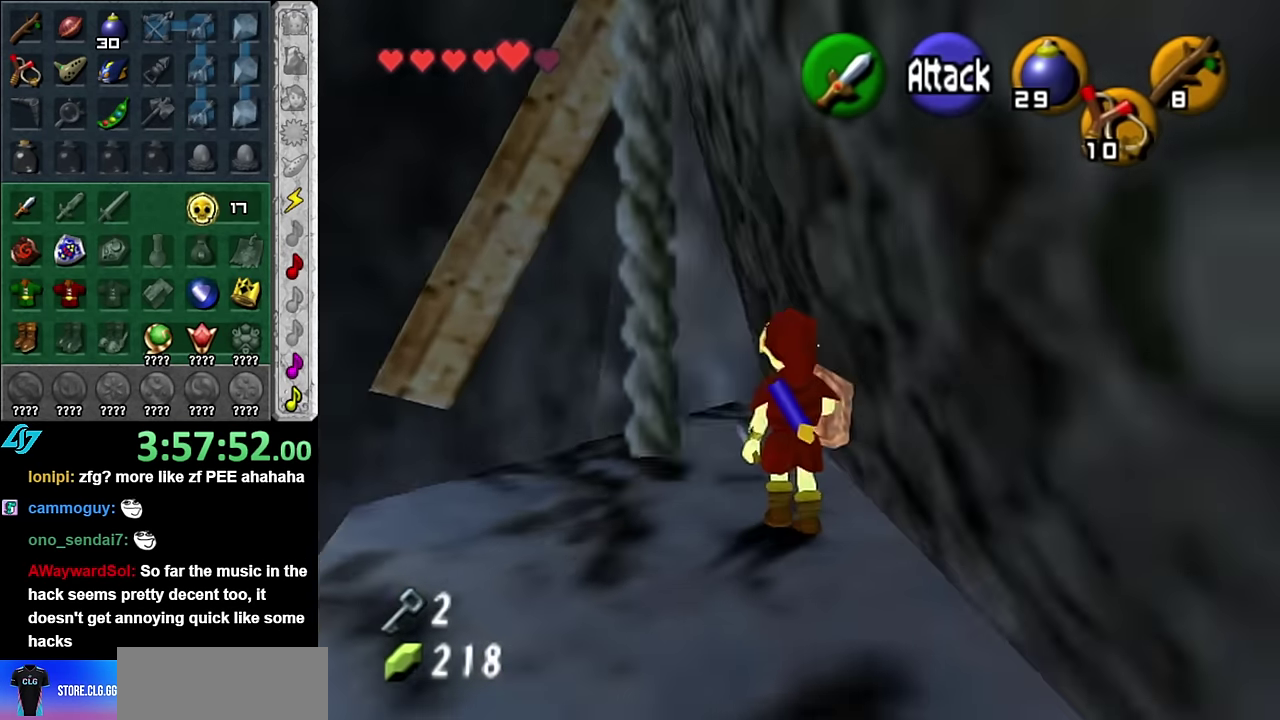
{"buttons": [], "left_stick": "up-left", "right_stick": "center", "events": [[100, "left_stick", "left"], [350, "left_stick", "up-left"]]}
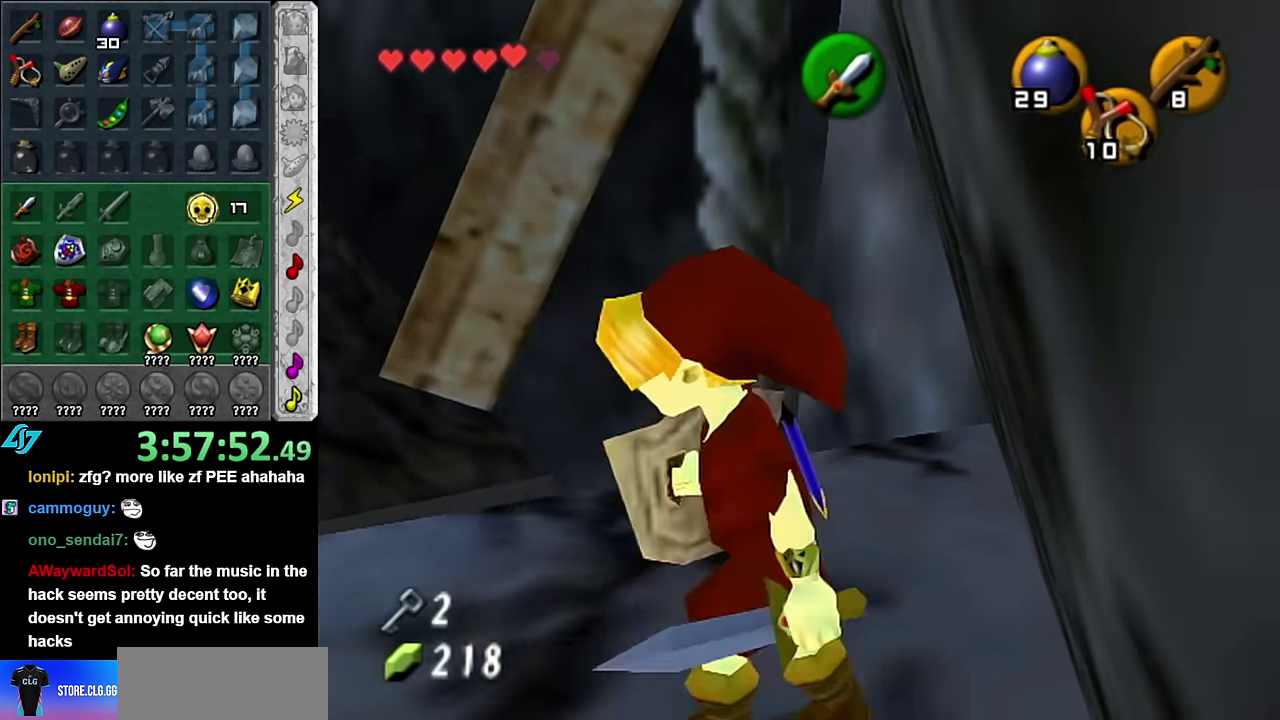
{"buttons": [], "left_stick": "up", "right_stick": "center", "events": [[16, "left_stick", "center"], [333, "left_stick", "up"]]}
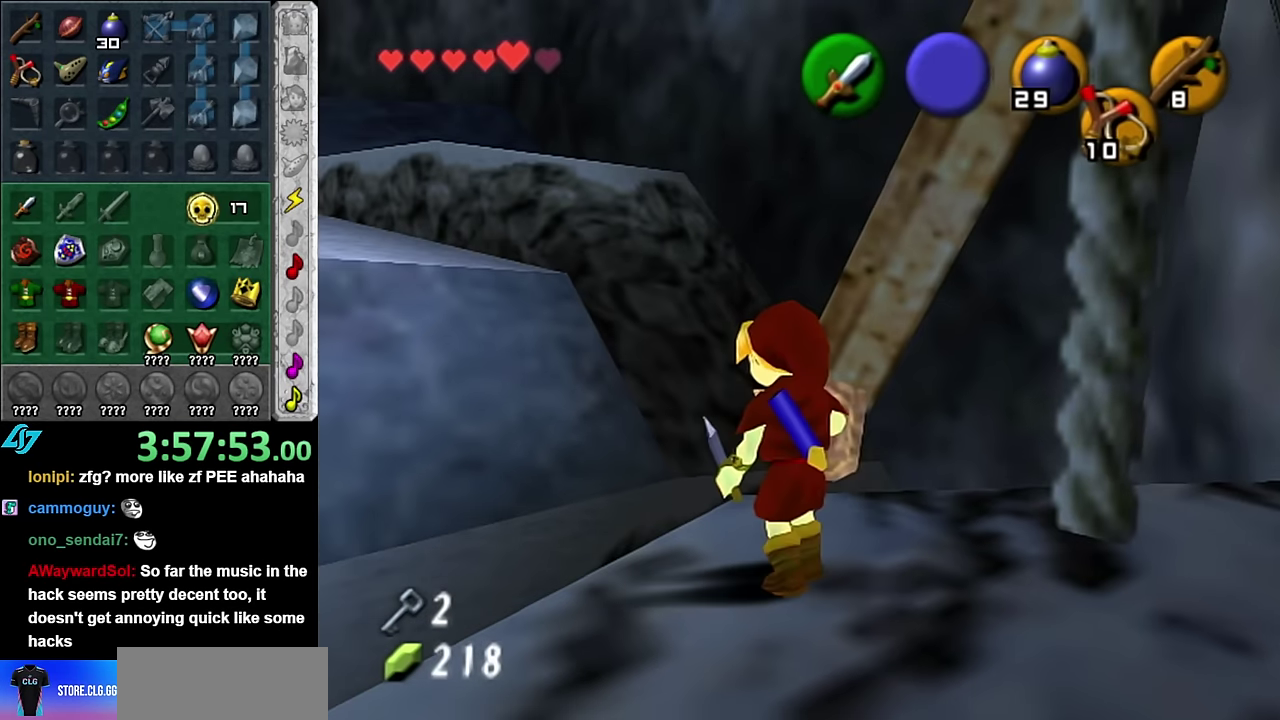
{"buttons": [], "left_stick": "up-right", "right_stick": "center", "events": [[50, "left_stick", "up-right"]]}
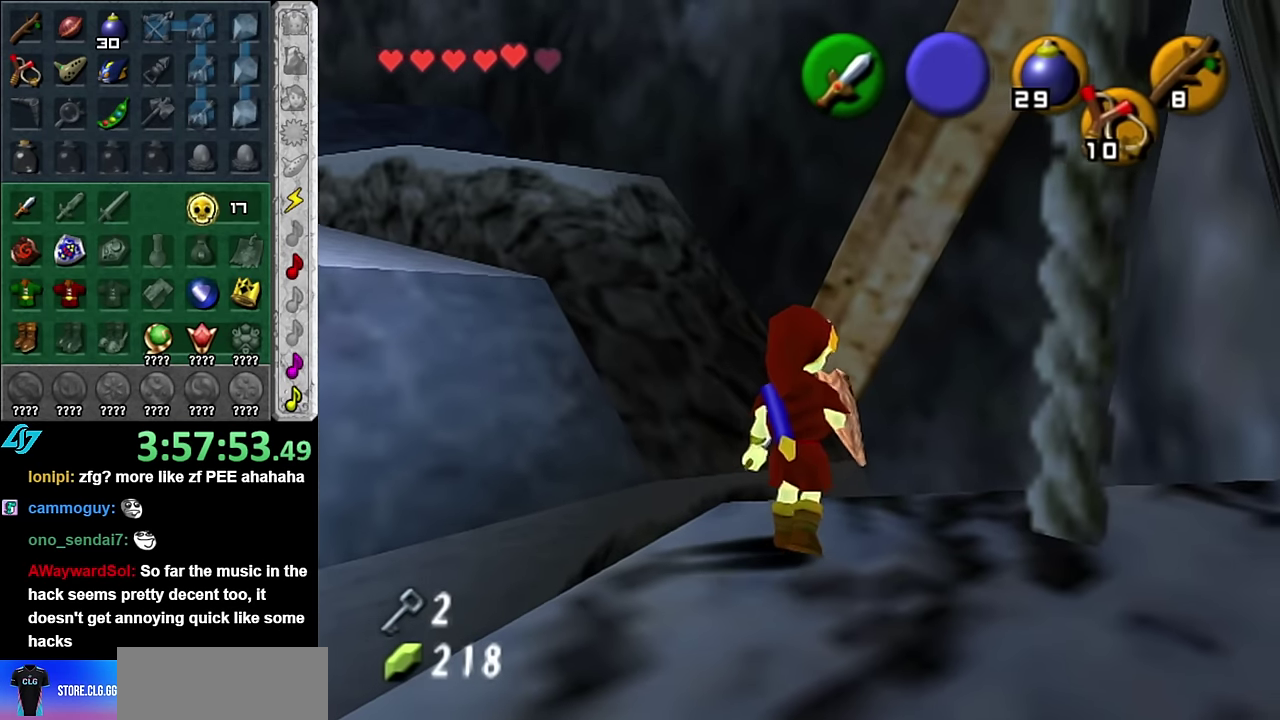
{"buttons": [], "left_stick": "up-right", "right_stick": "center", "events": []}
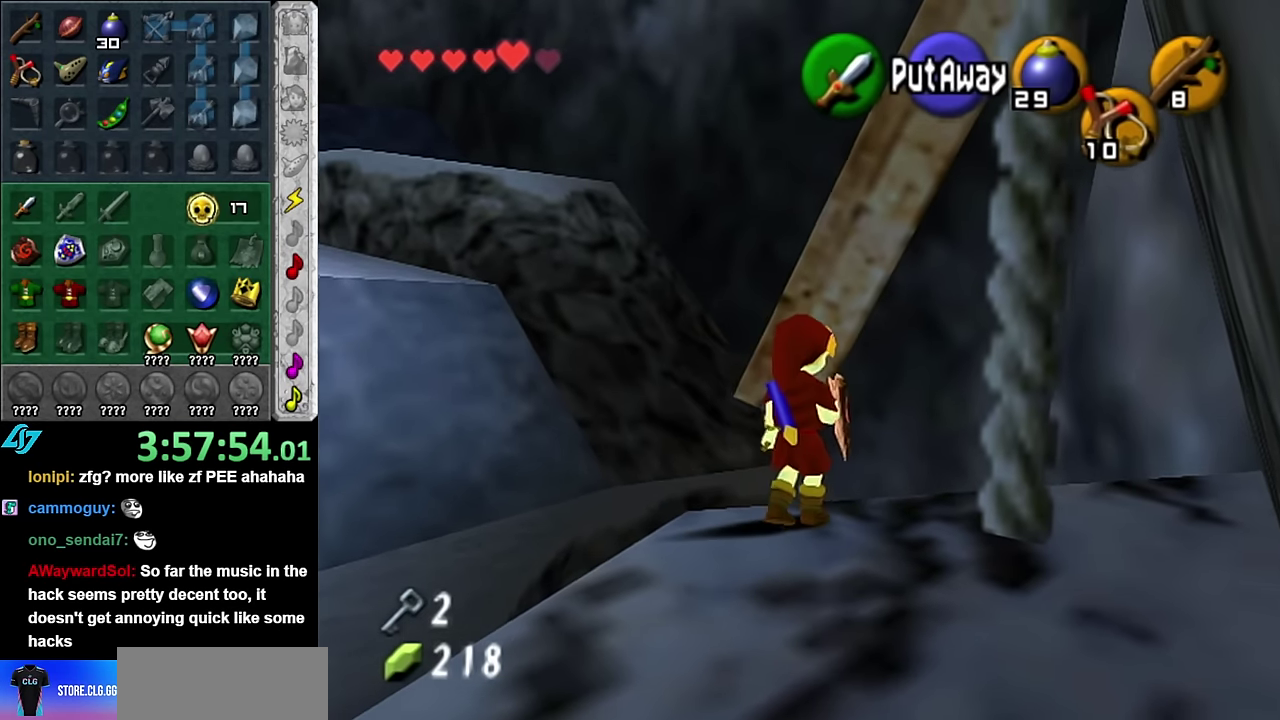
{"buttons": [], "left_stick": "center", "right_stick": "center", "events": [[83, "left_stick", "center"]]}
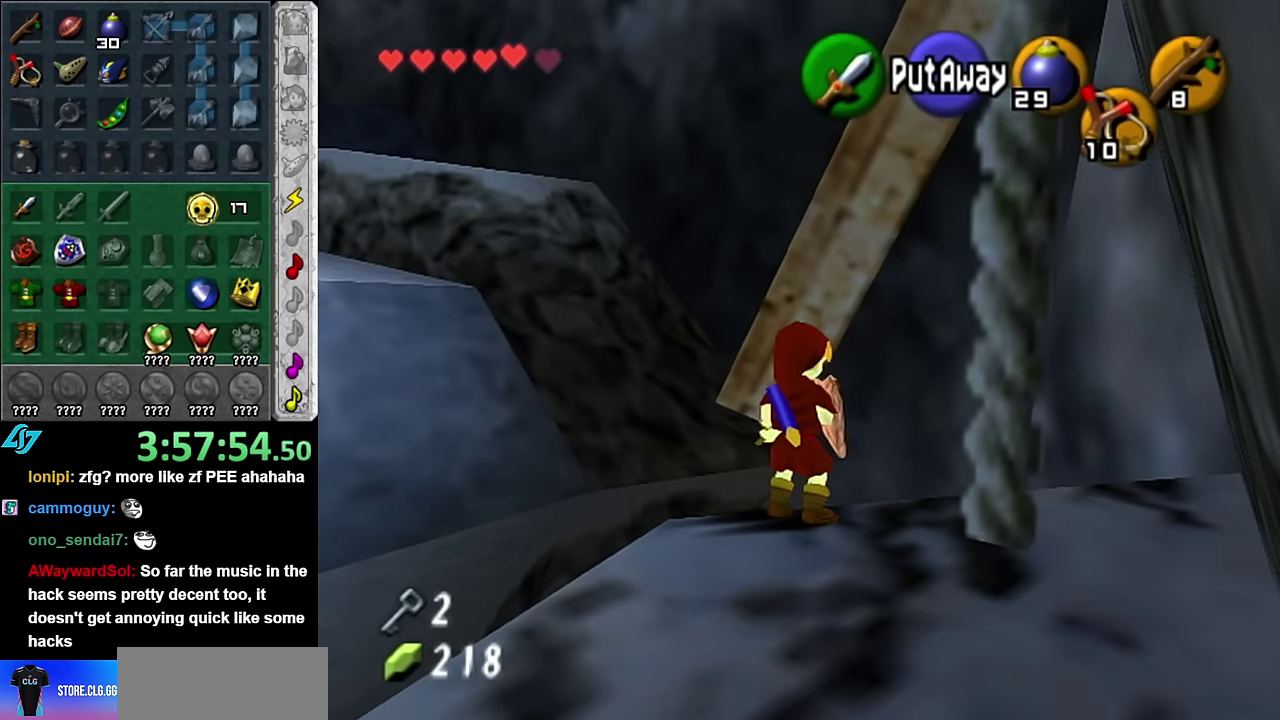
{"buttons": [], "left_stick": "center", "right_stick": "center", "events": [[50, "left_stick", "up"], [233, "left_stick", "center"]]}
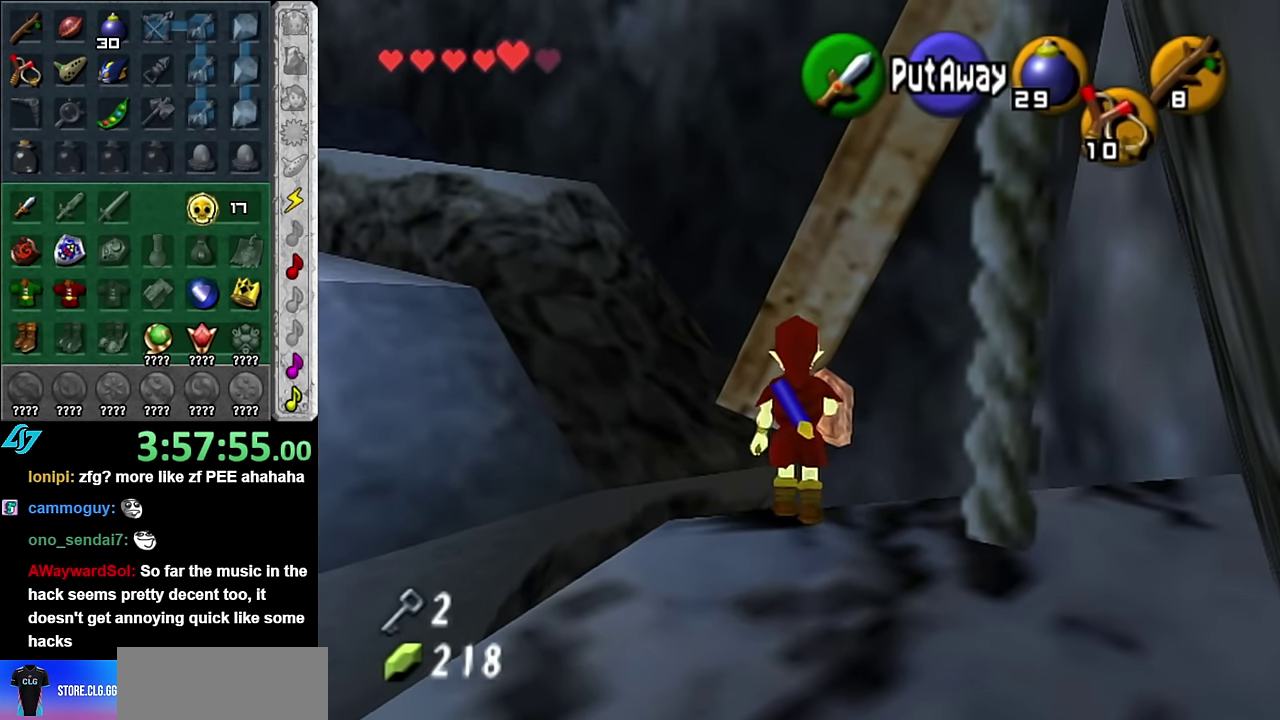
{"buttons": [], "left_stick": "center", "right_stick": "center", "events": [[133, "left_stick", "up"], [483, "left_stick", "center"]]}
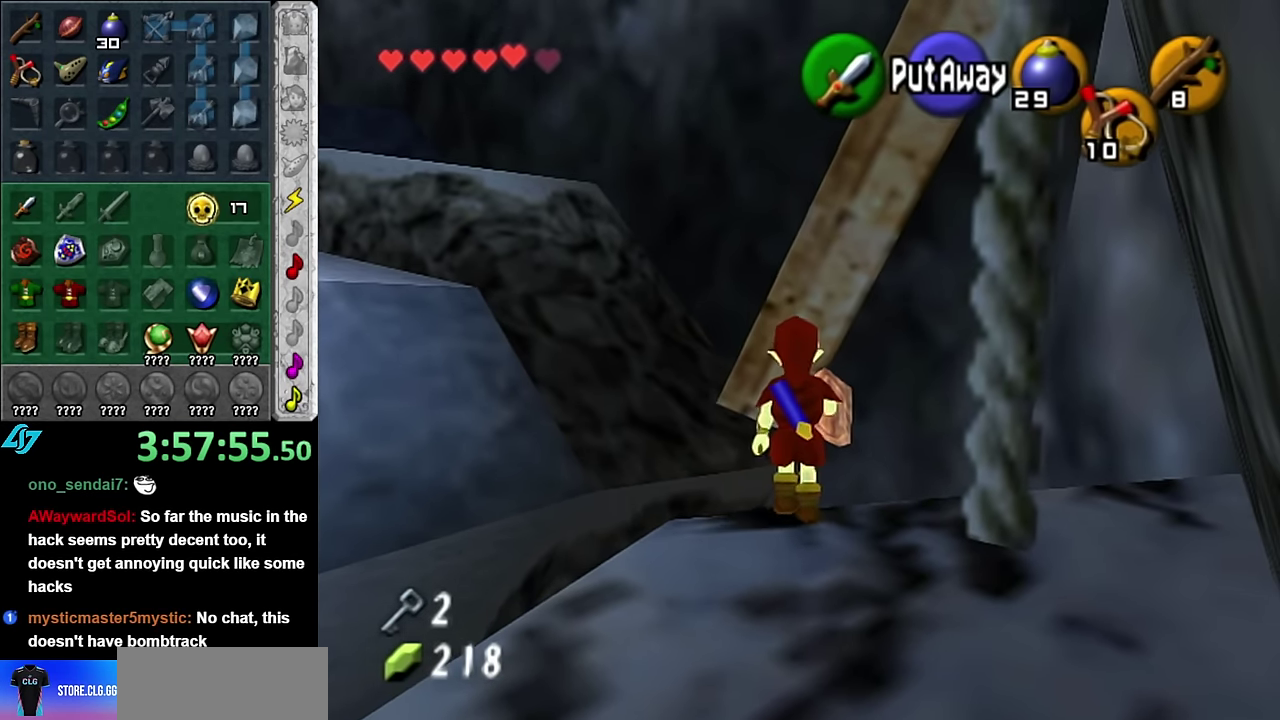
{"buttons": [], "left_stick": "center", "right_stick": "center", "events": [[266, "left_stick", "up"], [450, "left_stick", "center"]]}
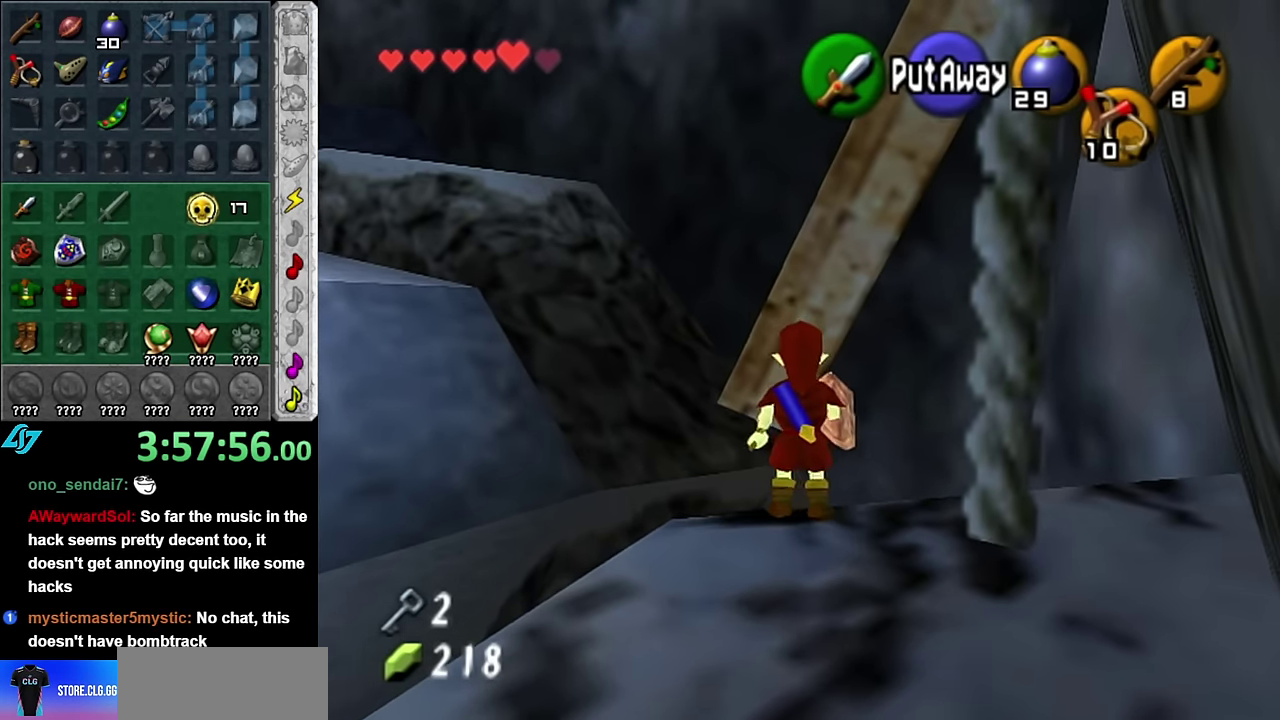
{"buttons": ["L1"], "left_stick": "center", "right_stick": "center", "events": [[83, "left_stick", "down-right"], [200, "L1", "down"], [200, "left_stick", "center"]]}
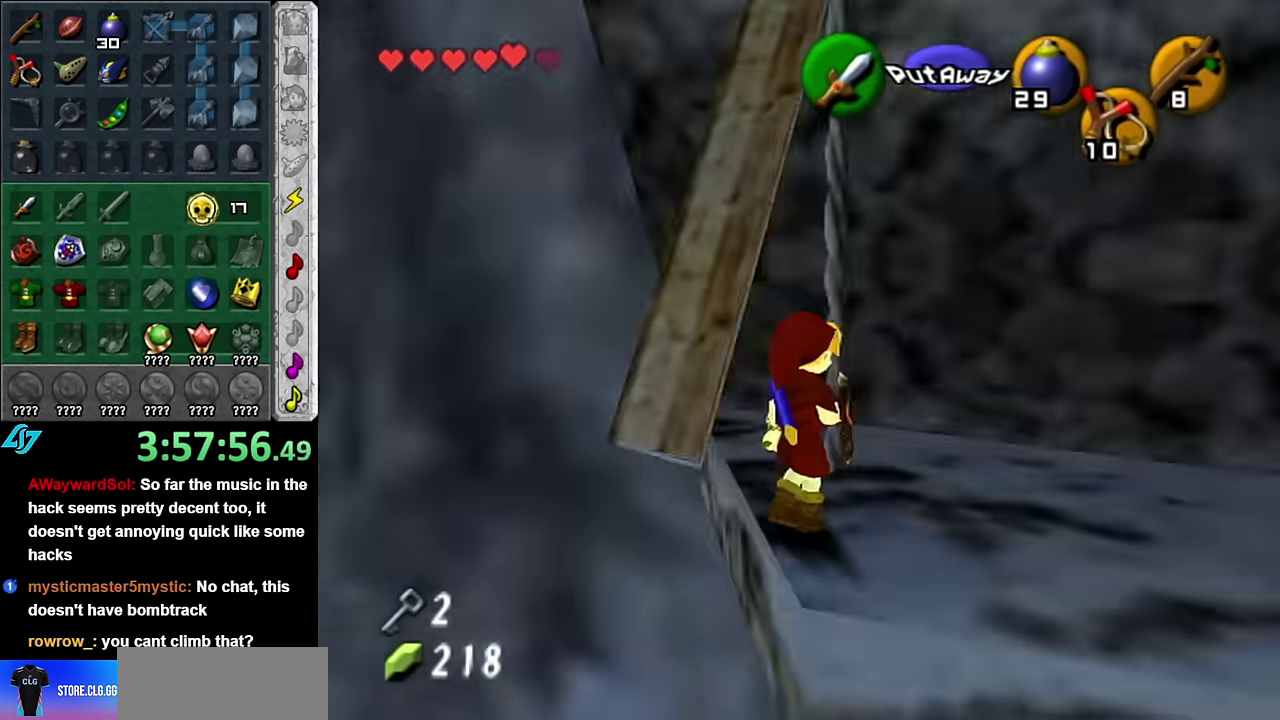
{"buttons": [], "left_stick": "right", "right_stick": "center", "events": [[16, "L1", "up"], [416, "left_stick", "right"]]}
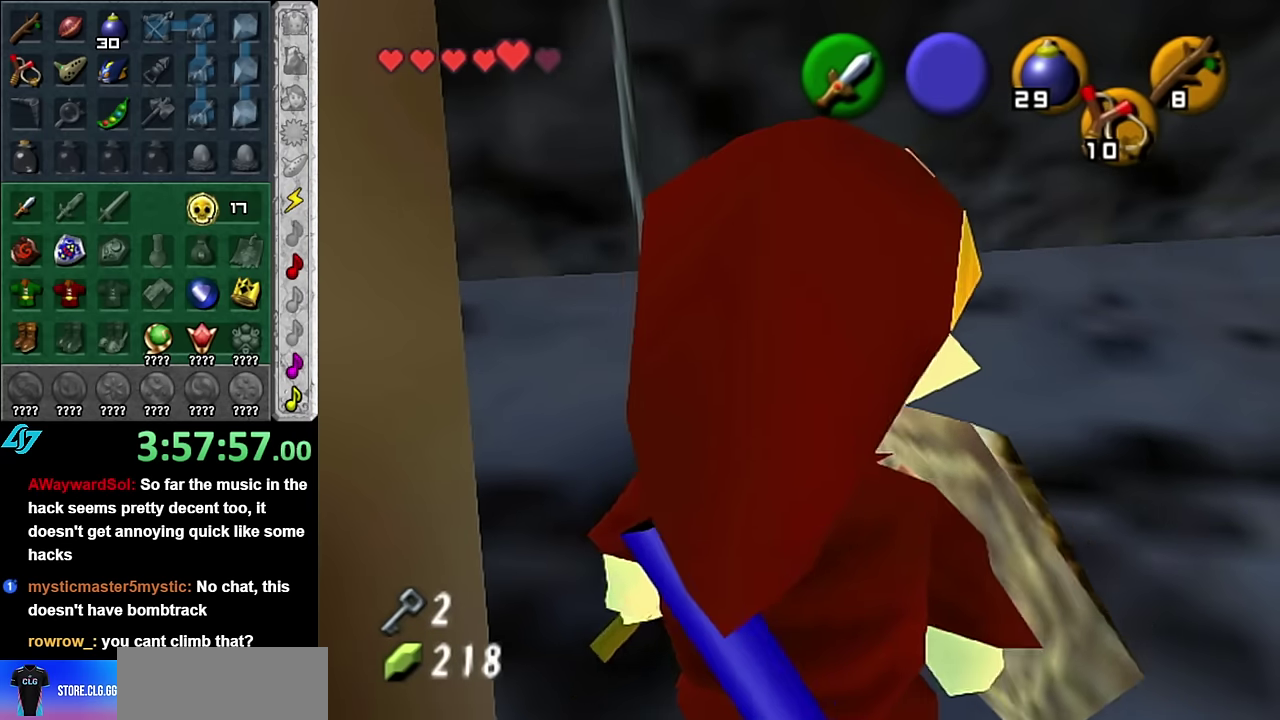
{"buttons": [], "left_stick": "up-right", "right_stick": "center", "events": [[16, "left_stick", "up-right"], [266, "left_stick", "center"], [483, "left_stick", "up-right"]]}
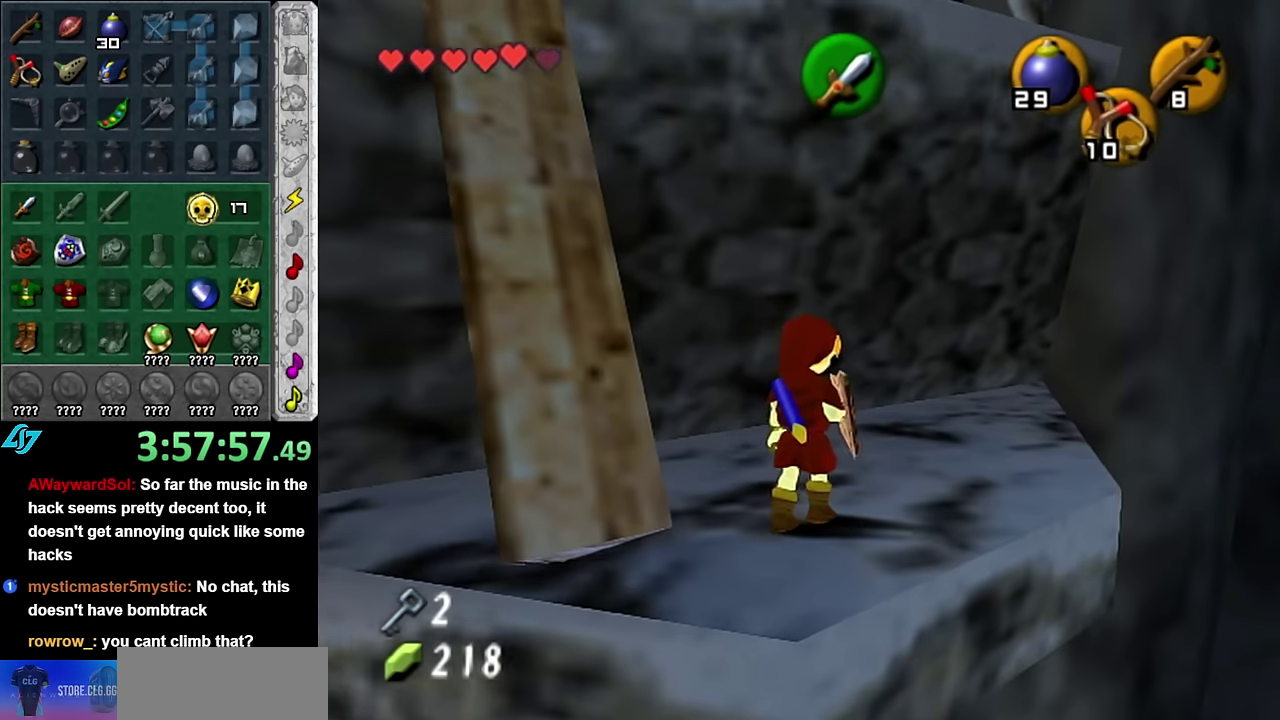
{"buttons": [], "left_stick": "center", "right_stick": "center", "events": [[100, "left_stick", "right"], [383, "left_stick", "center"]]}
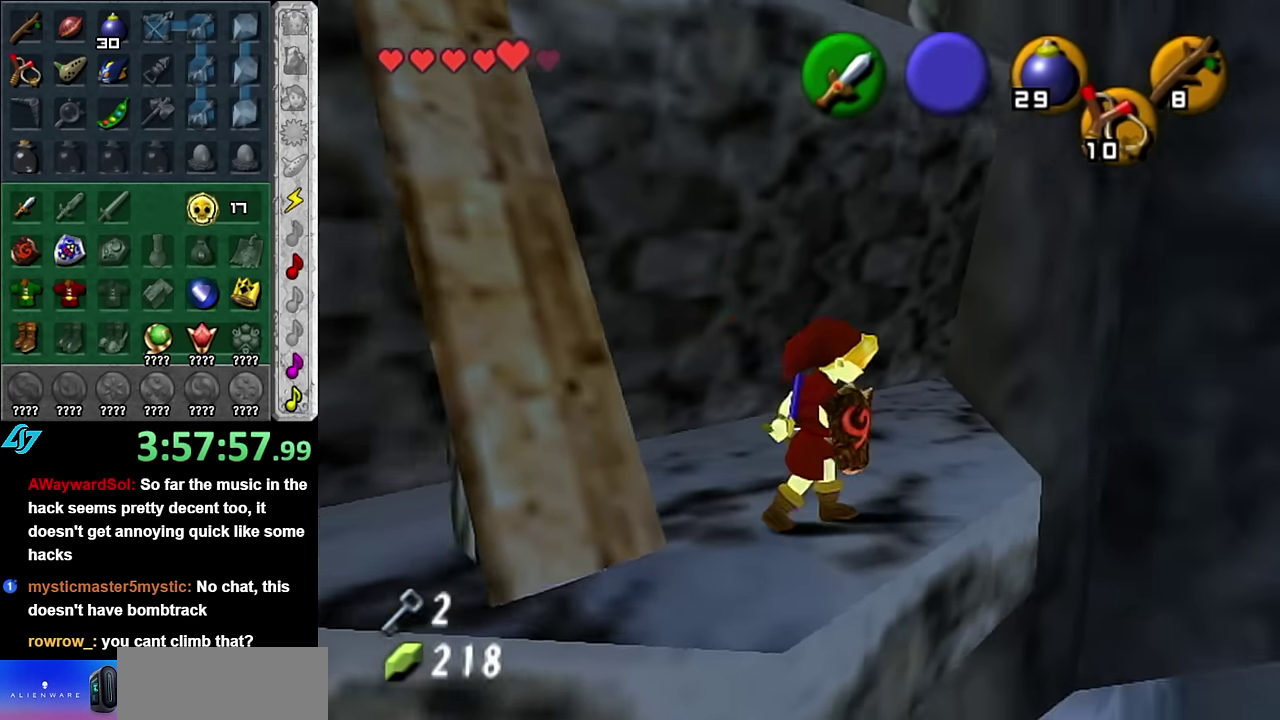
{"buttons": [], "left_stick": "center", "right_stick": "center", "events": [[200, "left_stick", "down-right"], [300, "left_stick", "center"]]}
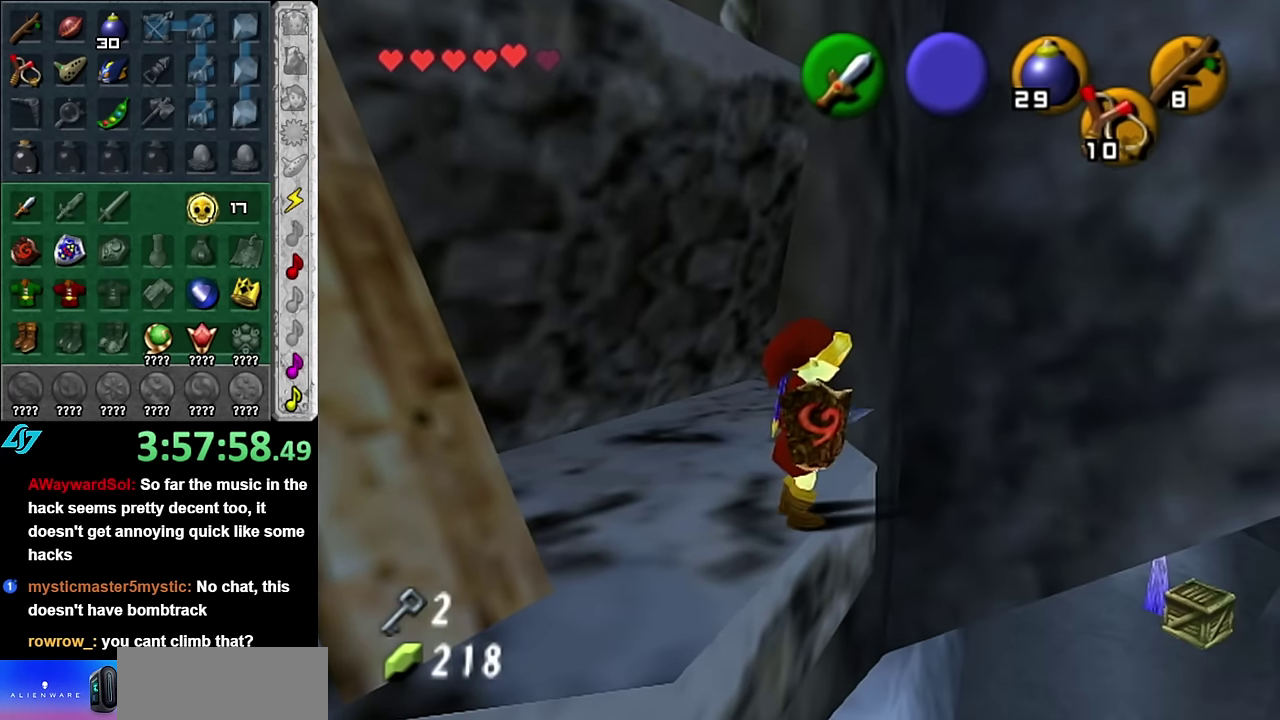
{"buttons": ["L1"], "left_stick": "center", "right_stick": "center", "events": [[300, "L1", "down"]]}
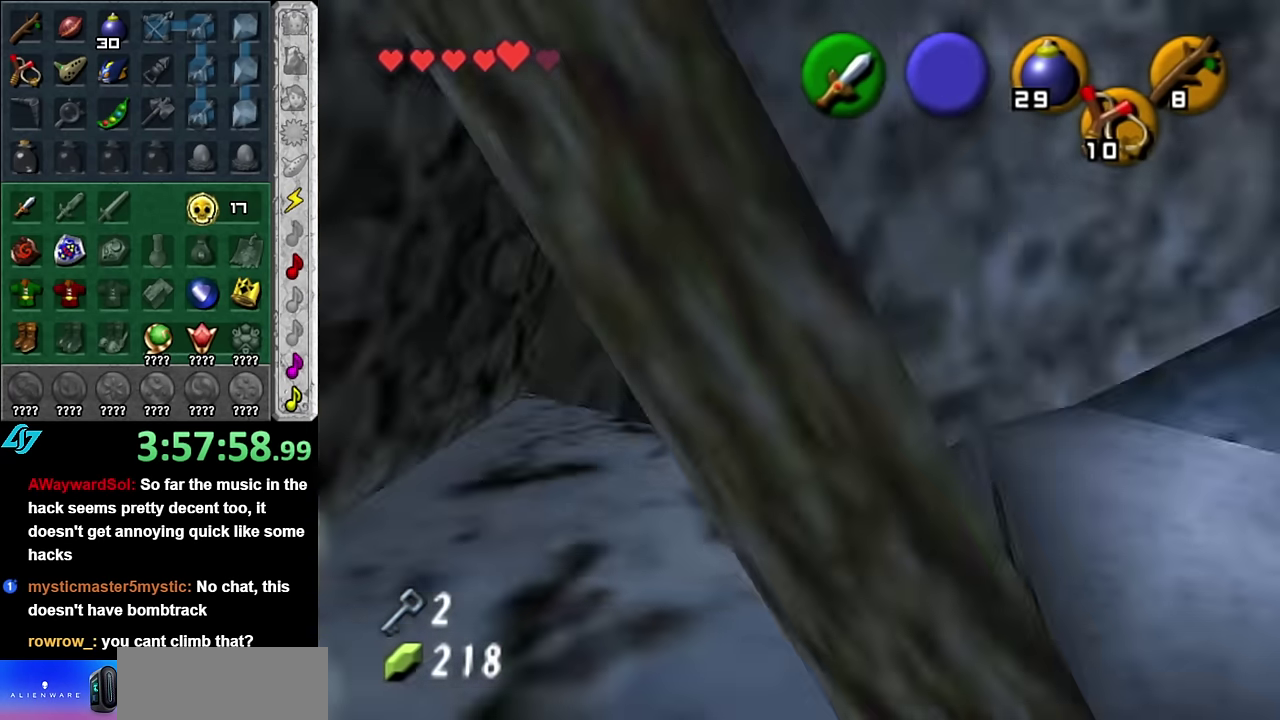
{"buttons": [], "left_stick": "down-right", "right_stick": "center", "events": [[50, "L1", "up"], [266, "left_stick", "down-right"]]}
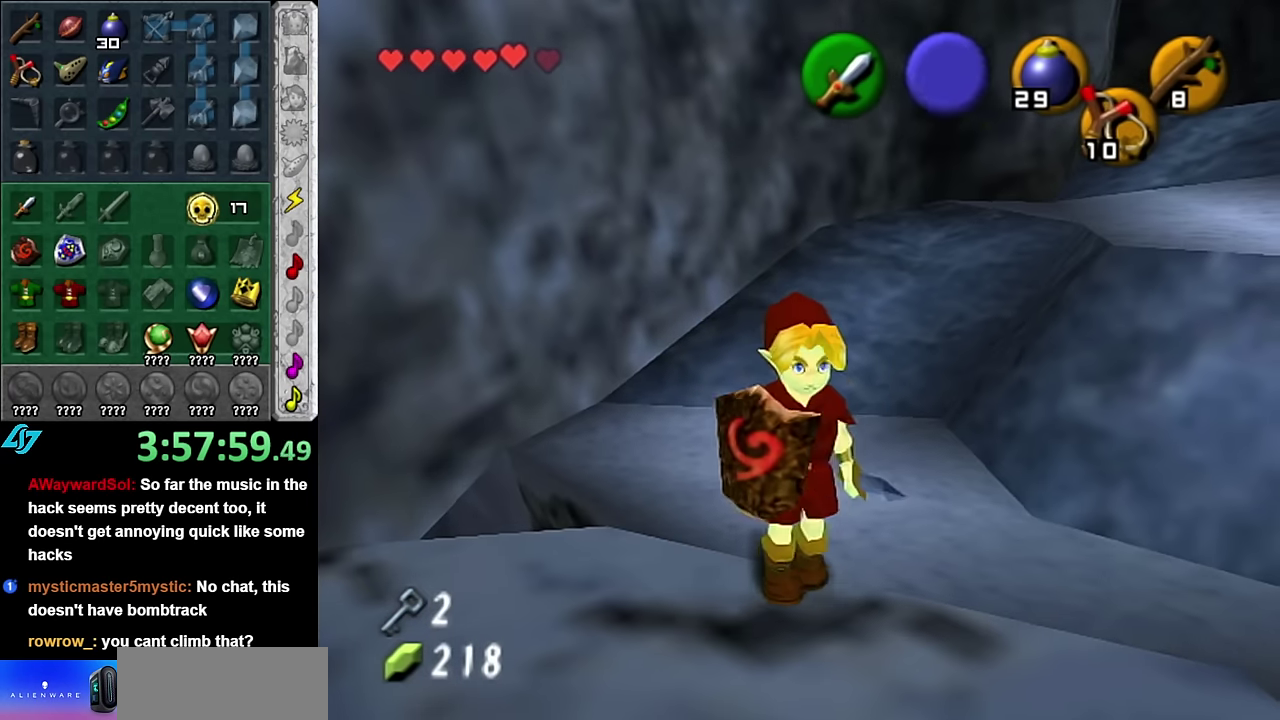
{"buttons": [], "left_stick": "center", "right_stick": "center", "events": [[83, "left_stick", "center"]]}
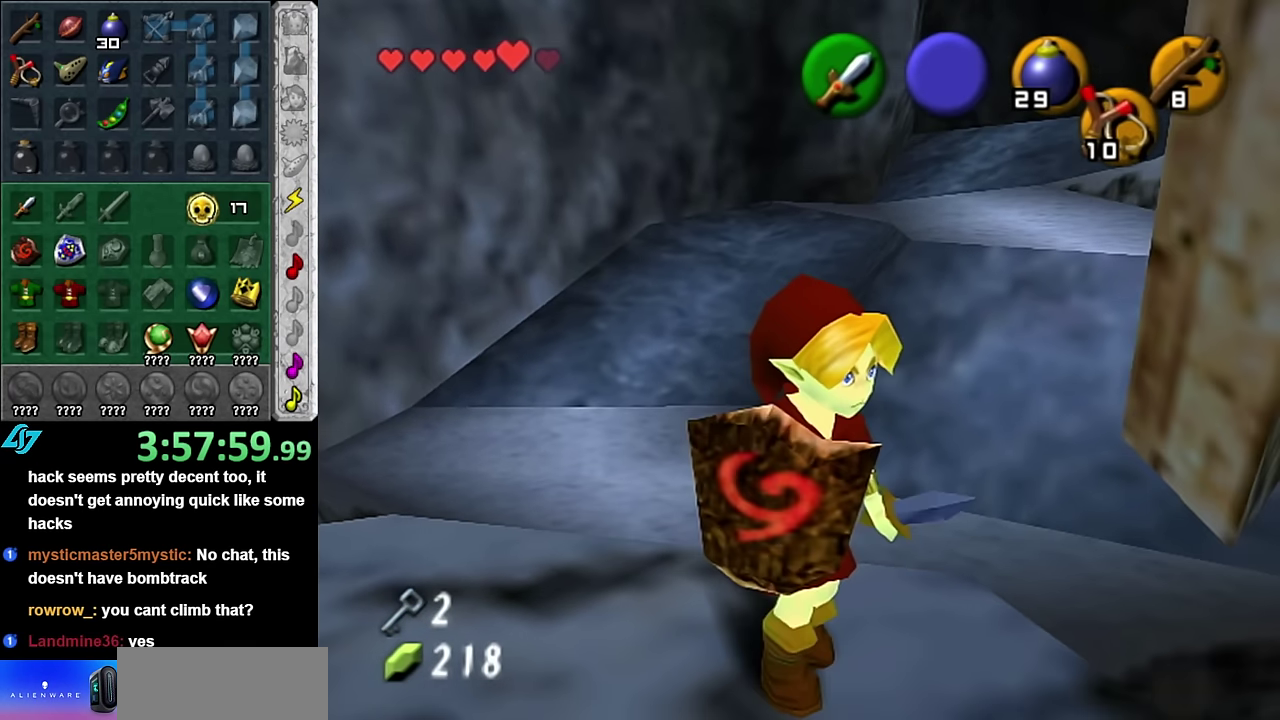
{"buttons": ["A"], "left_stick": "up", "right_stick": "center", "events": [[266, "left_stick", "up"], [416, "A", "down"]]}
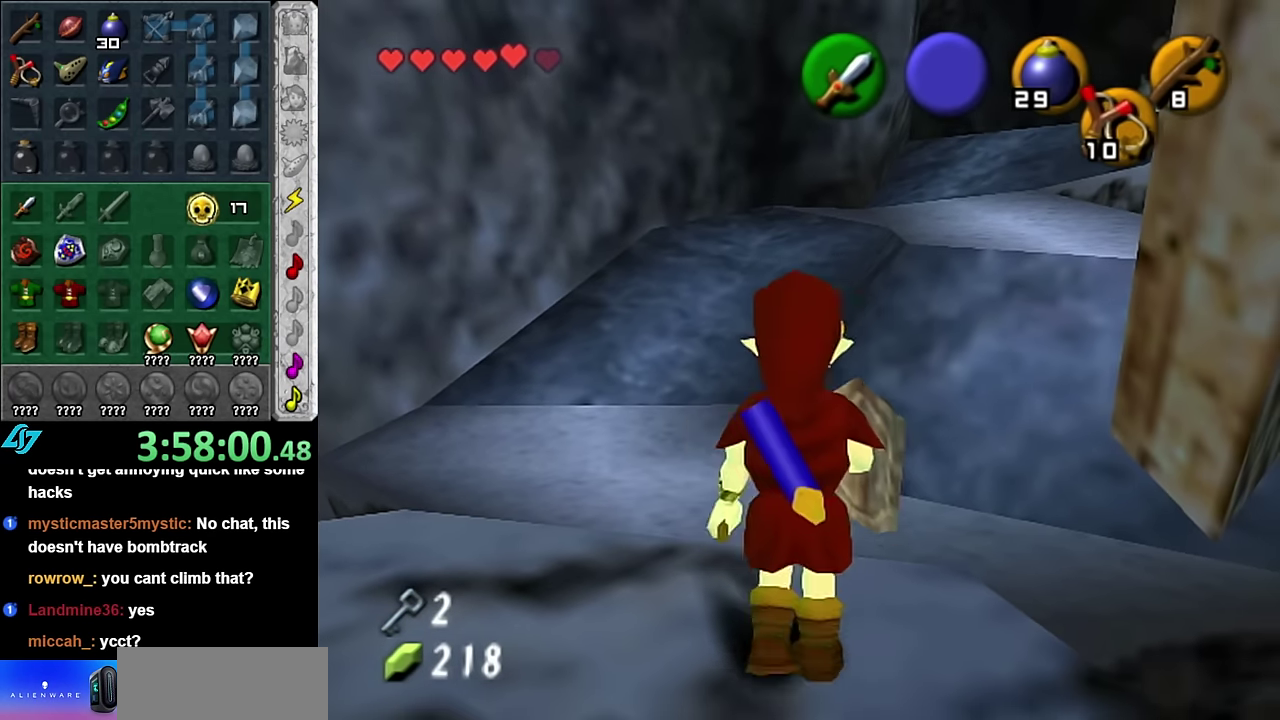
{"buttons": [], "left_stick": "up", "right_stick": "center", "events": [[233, "A", "up"]]}
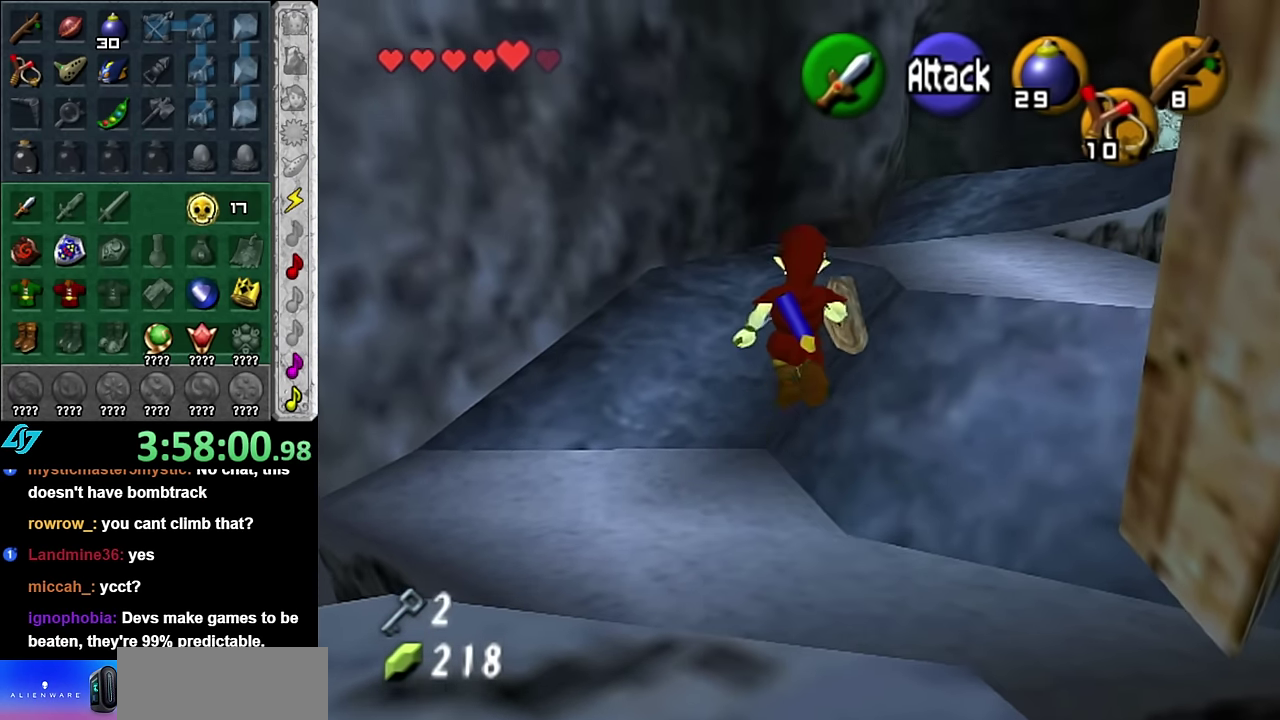
{"buttons": [], "left_stick": "up", "right_stick": "center", "events": []}
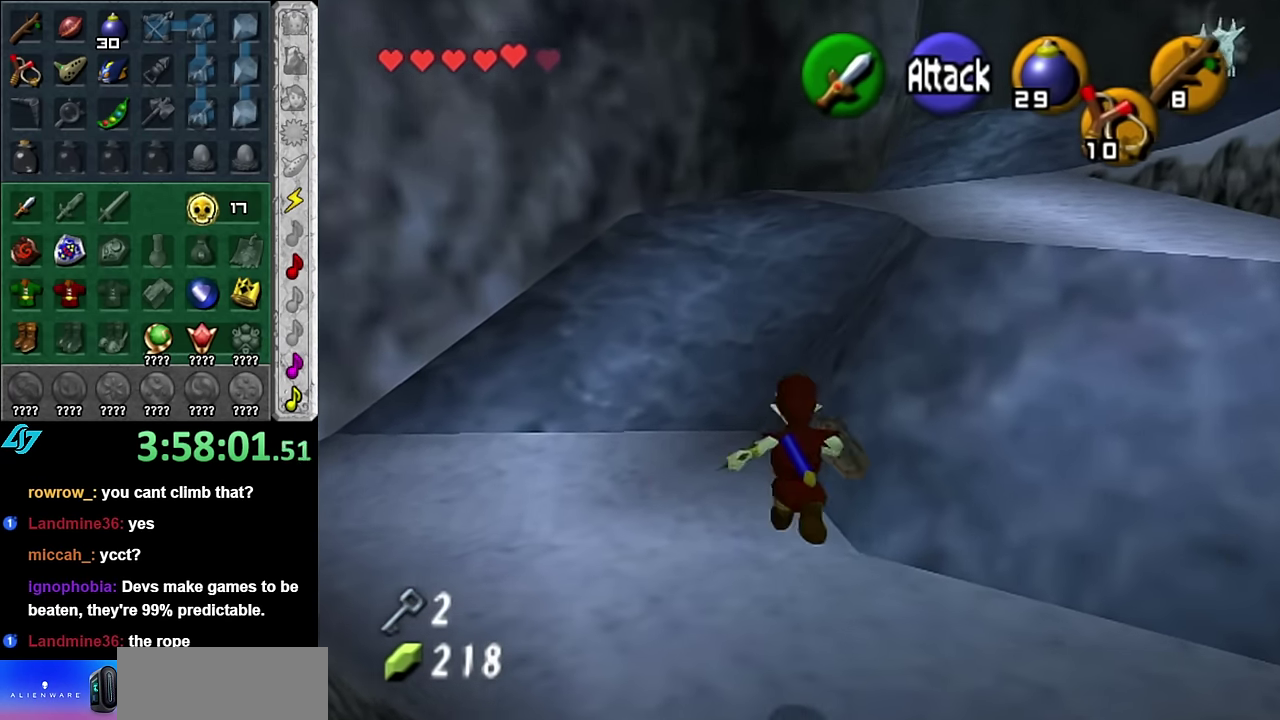
{"buttons": [], "left_stick": "up-left", "right_stick": "center", "events": [[166, "left_stick", "up-left"]]}
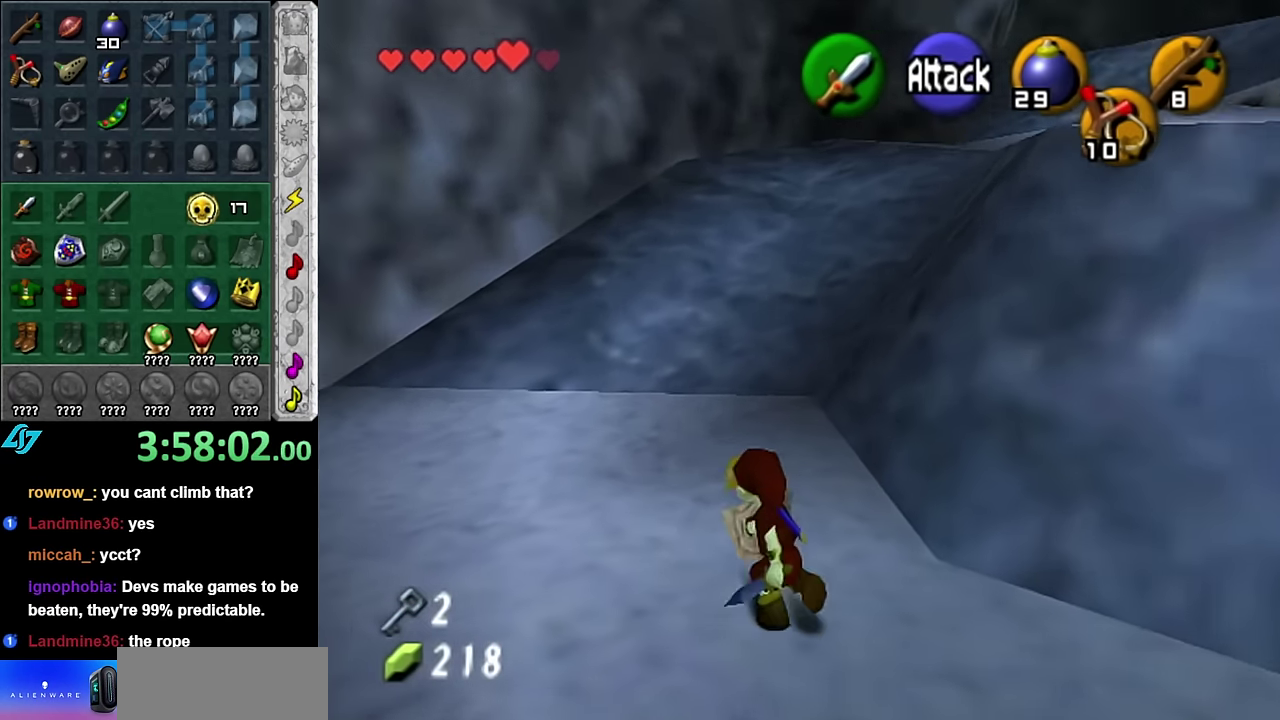
{"buttons": ["A"], "left_stick": "up", "right_stick": "center", "events": [[50, "left_stick", "up"], [266, "A", "down"], [416, "A", "up"], [483, "A", "down"]]}
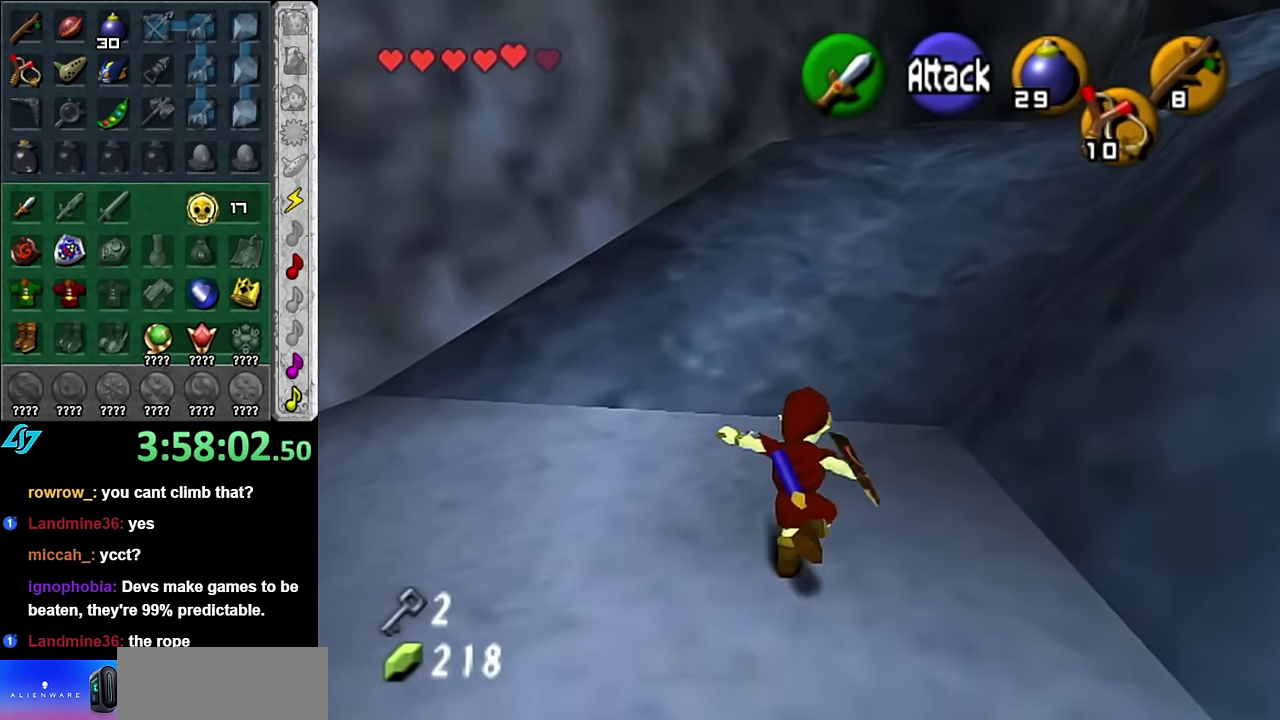
{"buttons": [], "left_stick": "up-right", "right_stick": "center", "events": [[100, "A", "up"], [300, "left_stick", "up-right"]]}
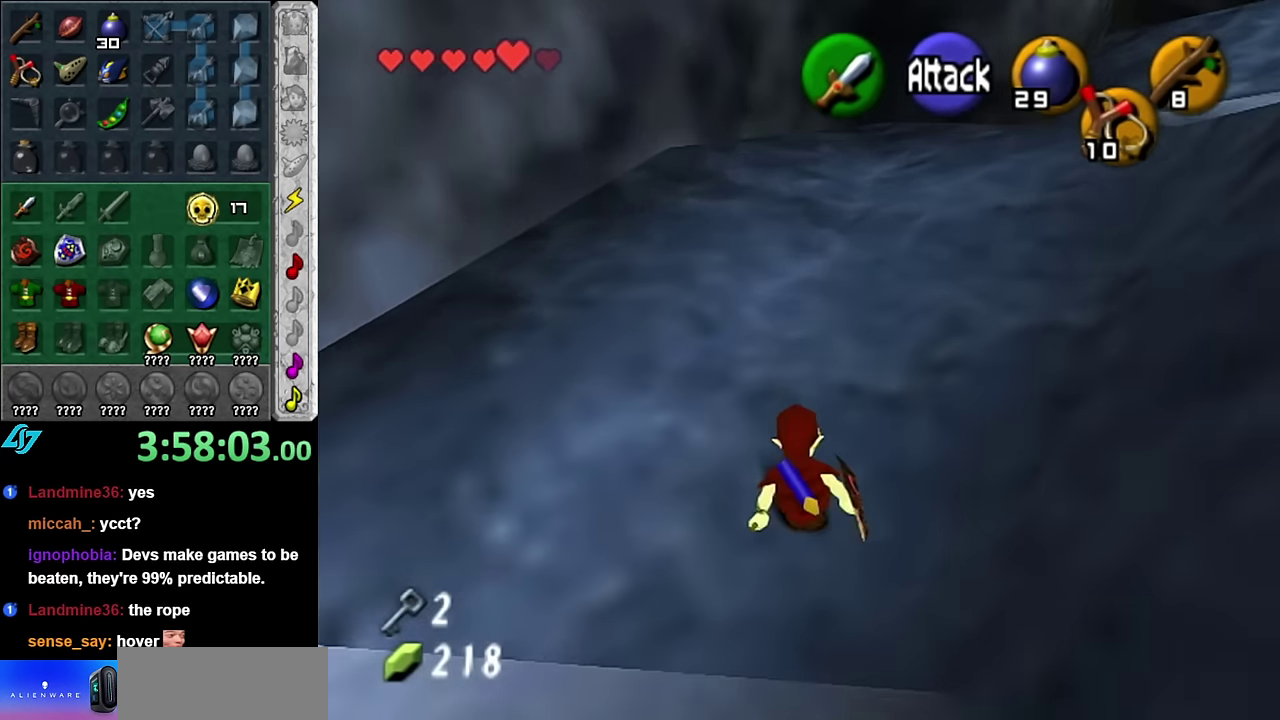
{"buttons": [], "left_stick": "up", "right_stick": "center", "events": [[83, "A", "down"], [133, "L1", "down"], [233, "A", "up"], [417, "L1", "up"], [417, "left_stick", "up"]]}
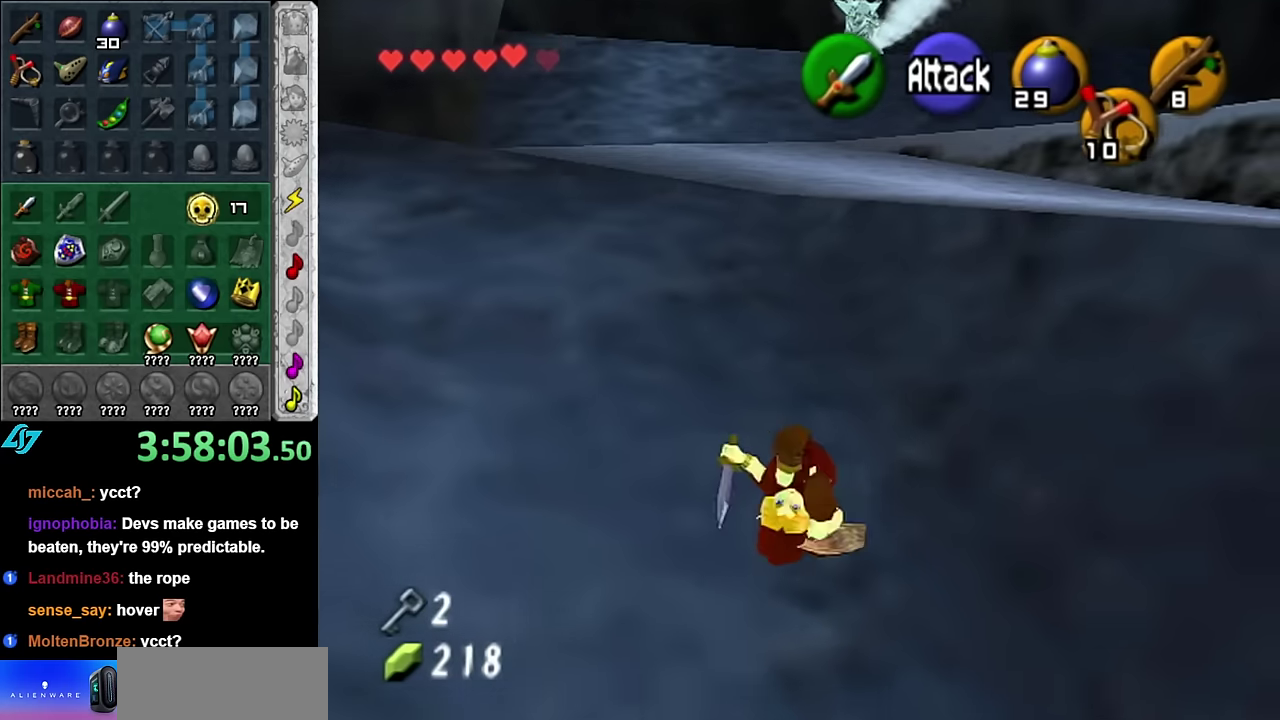
{"buttons": [], "left_stick": "up", "right_stick": "center", "events": []}
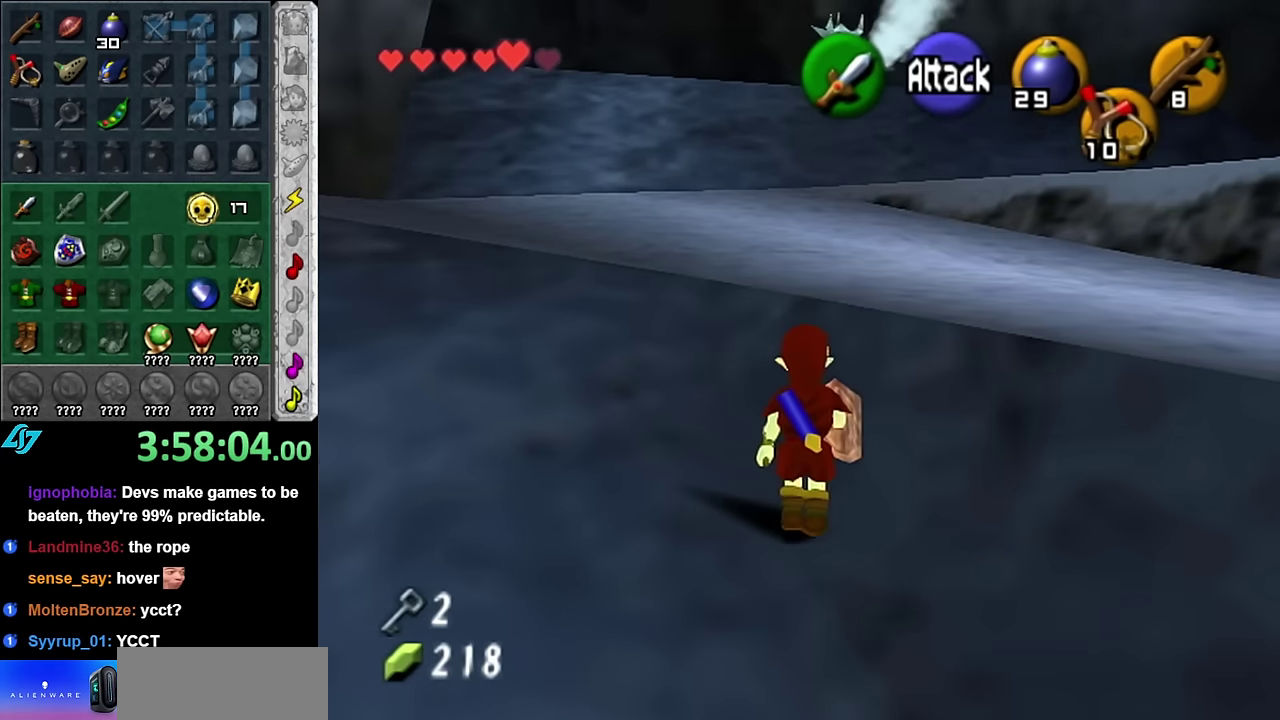
{"buttons": [], "left_stick": "up", "right_stick": "center", "events": []}
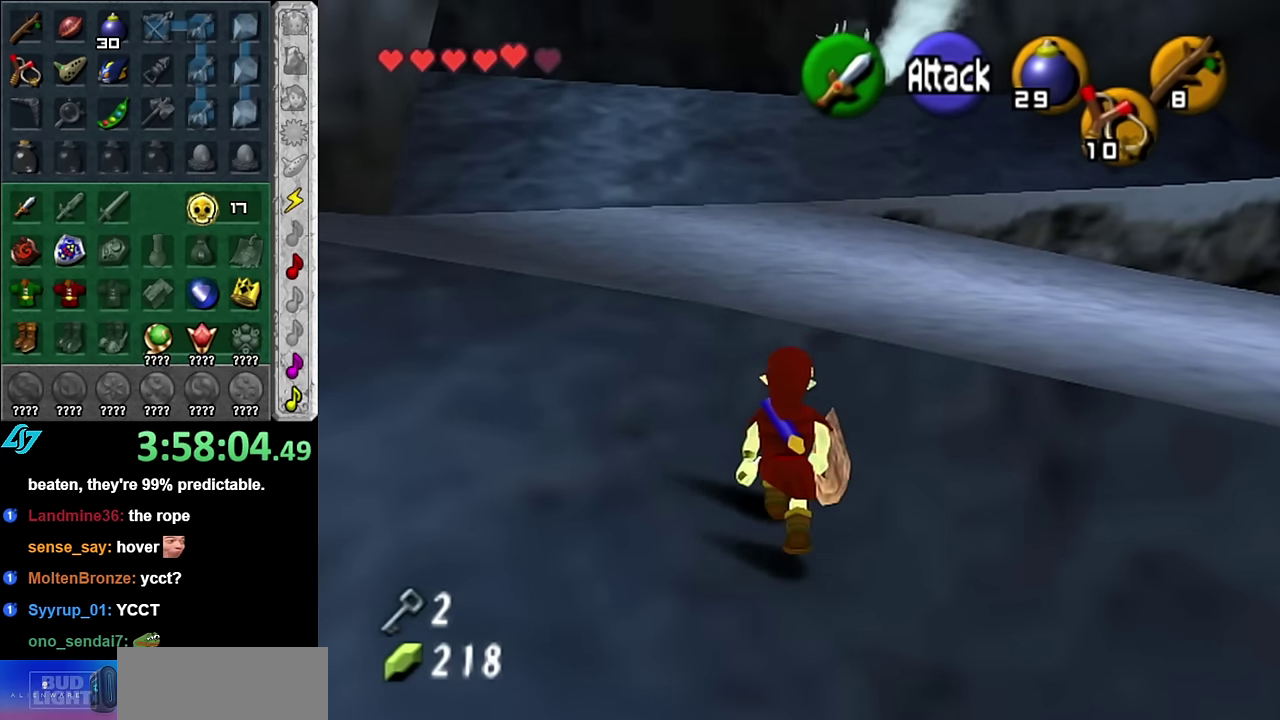
{"buttons": [], "left_stick": "up-left", "right_stick": "center", "events": [[84, "left_stick", "up-left"]]}